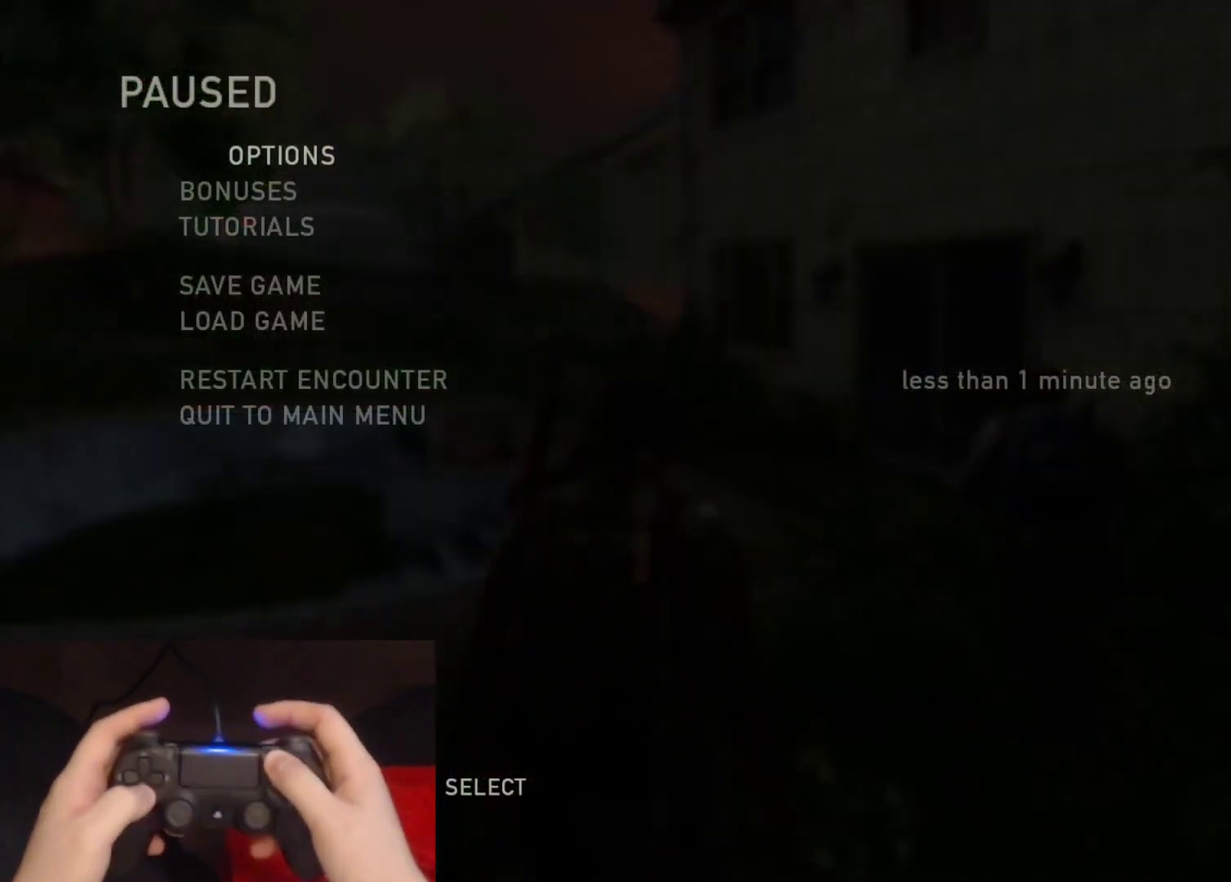
Gameplay with a controller (PlayStation layout); each line is a JSON object with the inputs held at the frame after it. "events" lists button and stick changes between this image and that frame as [ms after this image, input, new state], when the widget could be followed in between.
{"buttons": ["CROSS"], "left_stick": "center", "right_stick": "center", "events": [[17, "DPAD_DOWN", "down"], [67, "DPAD_DOWN", "up"], [167, "DPAD_DOWN", "down"], [267, "DPAD_DOWN", "up"], [333, "DPAD_DOWN", "down"], [450, "DPAD_DOWN", "up"], [483, "CROSS", "down"]]}
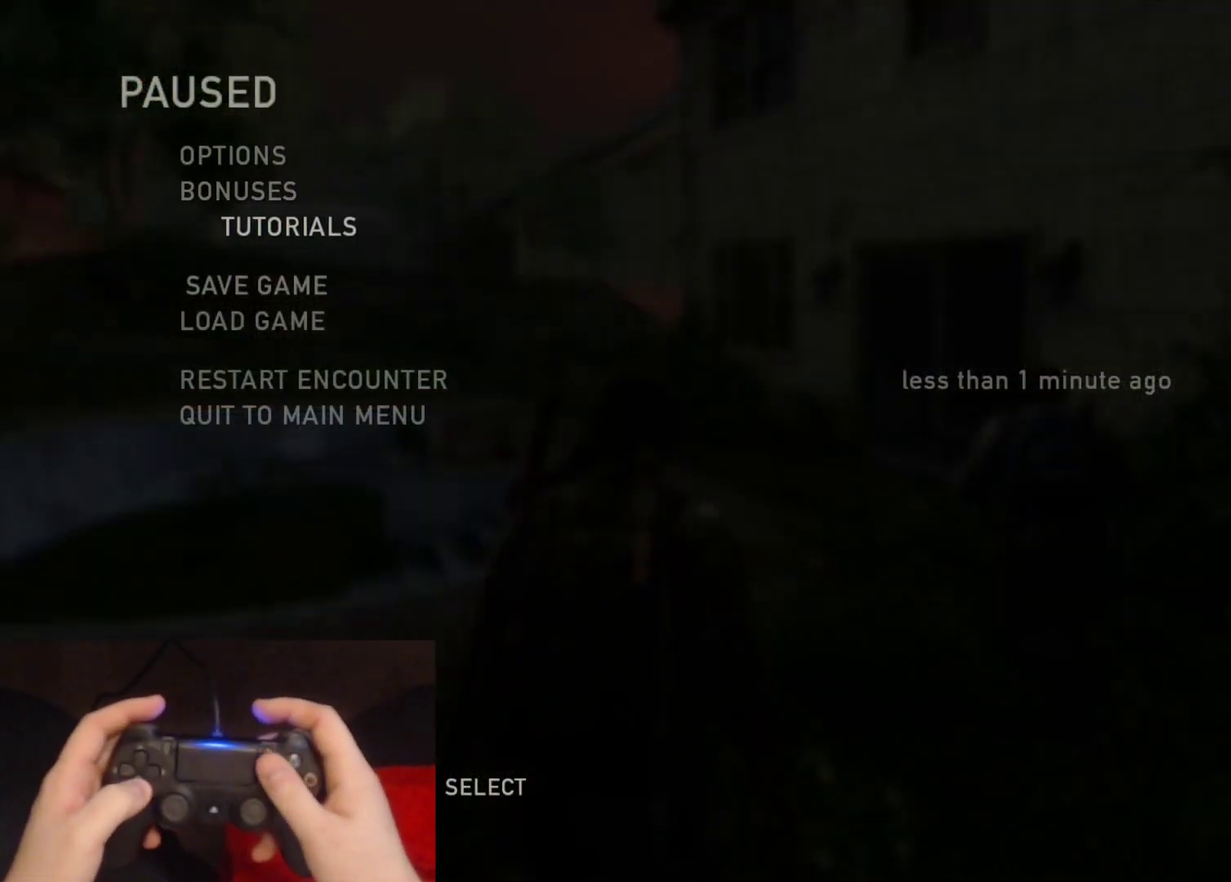
{"buttons": [], "left_stick": "center", "right_stick": "center", "events": [[117, "CROSS", "up"]]}
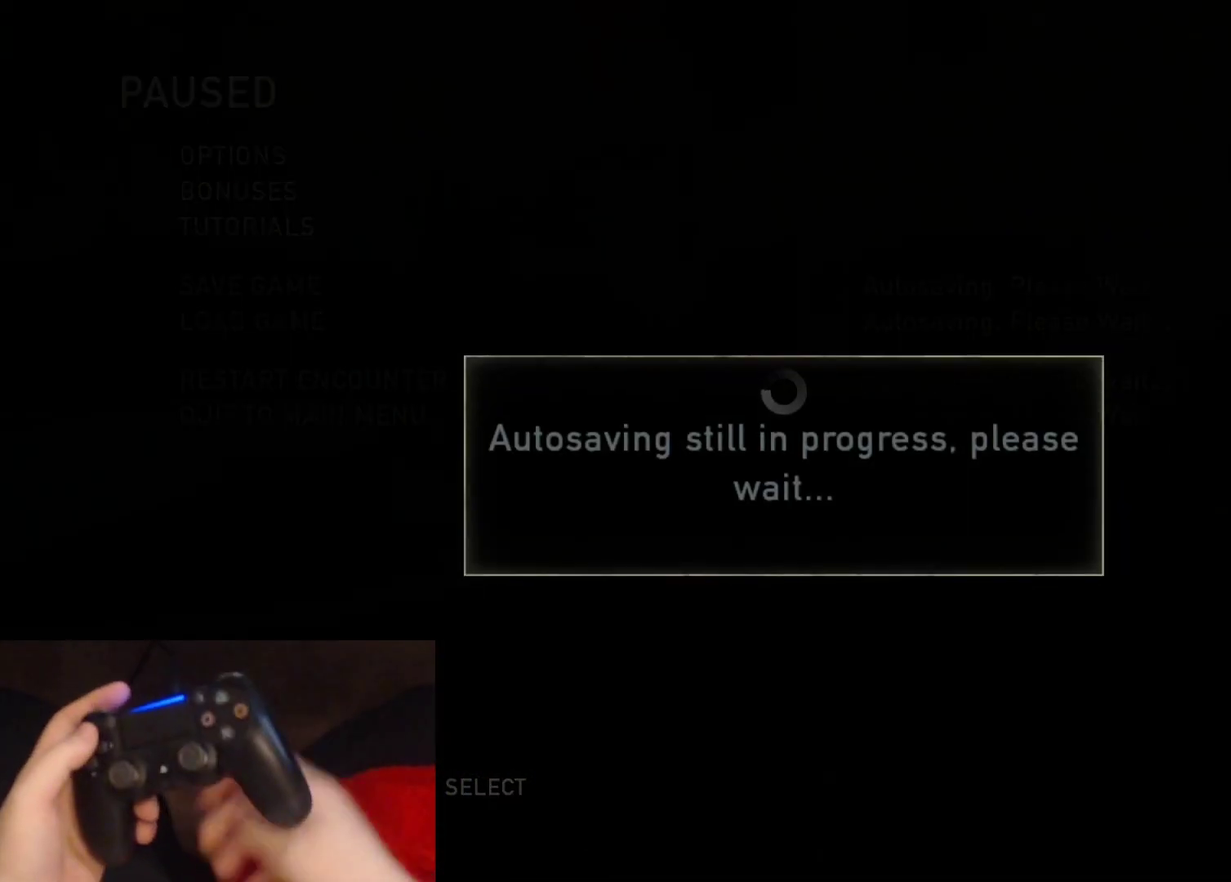
{"buttons": [], "left_stick": "center", "right_stick": "center", "events": []}
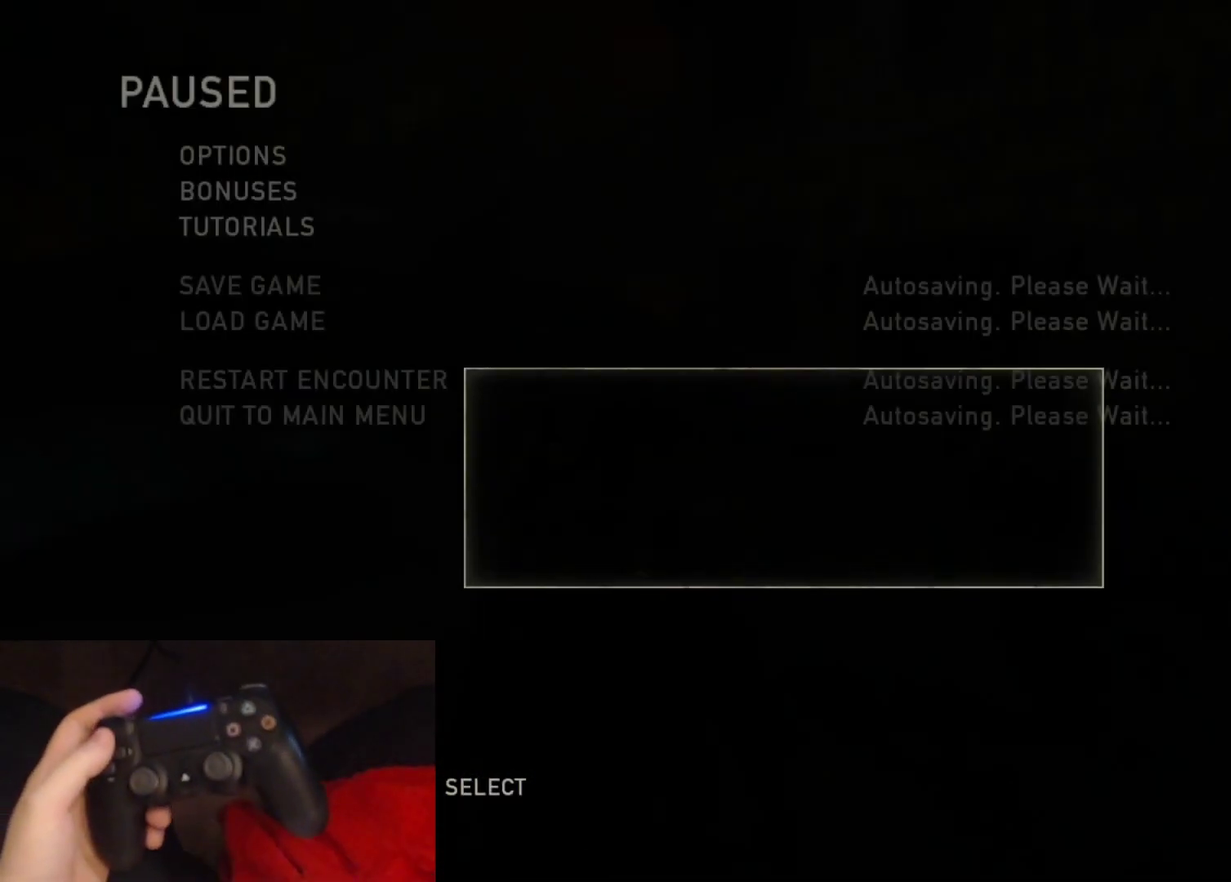
{"buttons": [], "left_stick": "center", "right_stick": "center", "events": []}
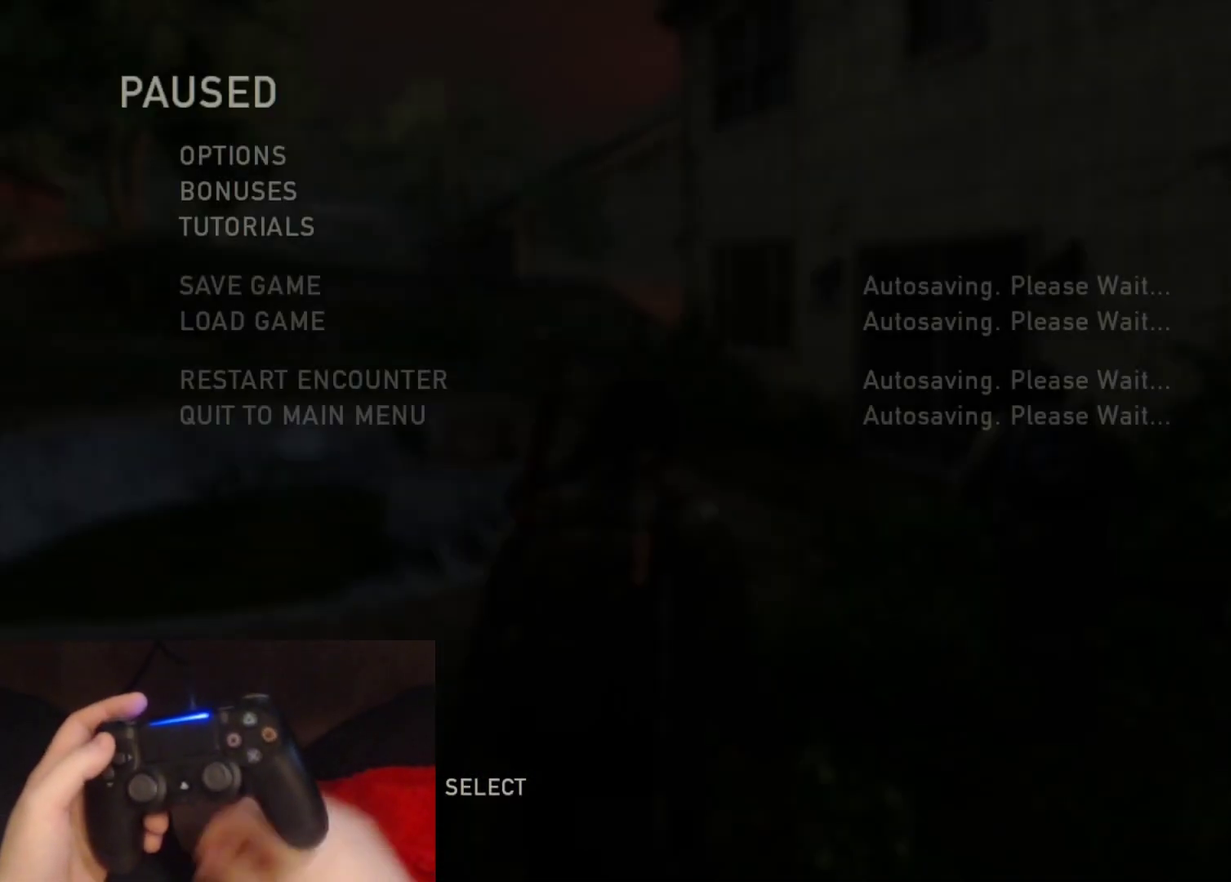
{"buttons": [], "left_stick": "center", "right_stick": "center", "events": []}
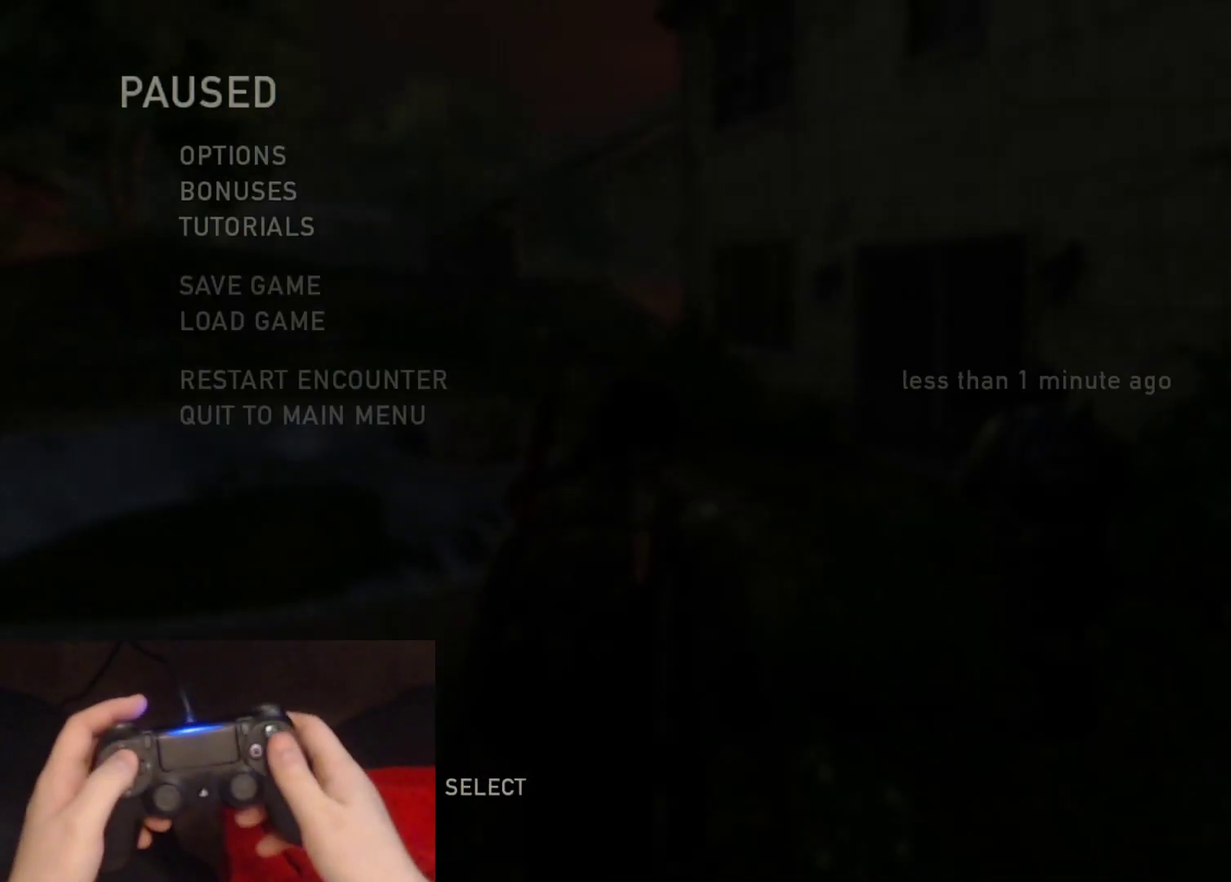
{"buttons": [], "left_stick": "center", "right_stick": "center", "events": []}
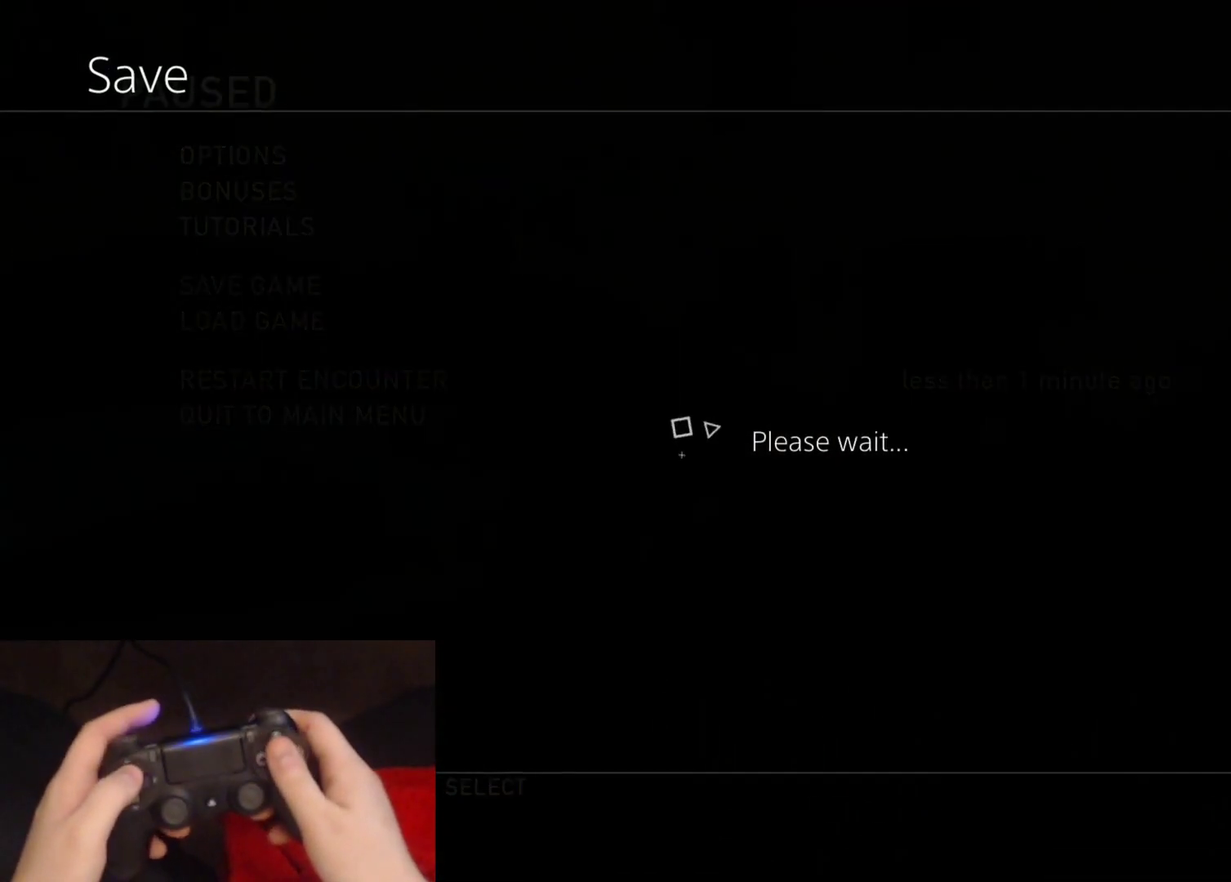
{"buttons": ["DPAD_UP"], "left_stick": "center", "right_stick": "center", "events": [[33, "DPAD_UP", "down"]]}
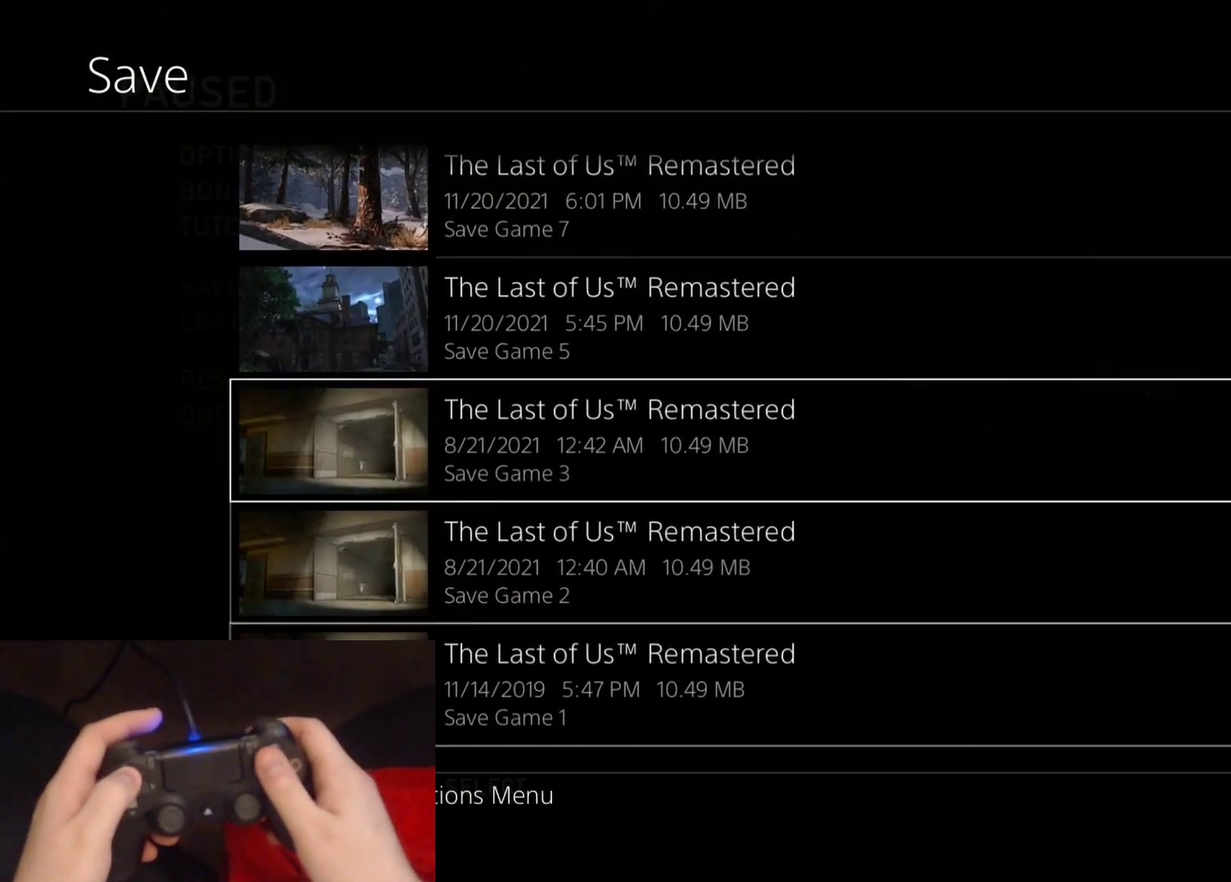
{"buttons": ["DPAD_UP"], "left_stick": "center", "right_stick": "center", "events": []}
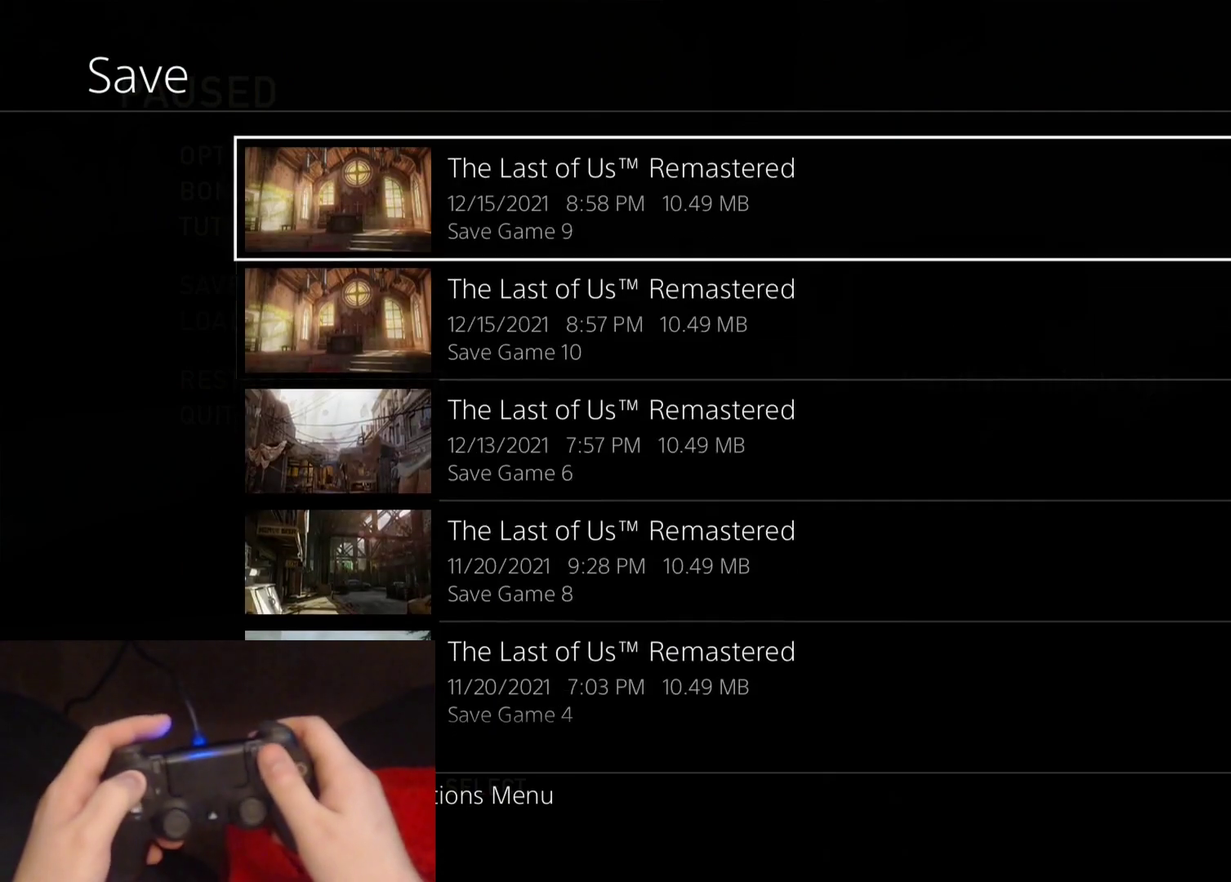
{"buttons": [], "left_stick": "center", "right_stick": "center", "events": [[33, "DPAD_UP", "up"], [167, "DPAD_DOWN", "down"], [267, "CROSS", "down"], [317, "DPAD_DOWN", "up"], [467, "CROSS", "up"]]}
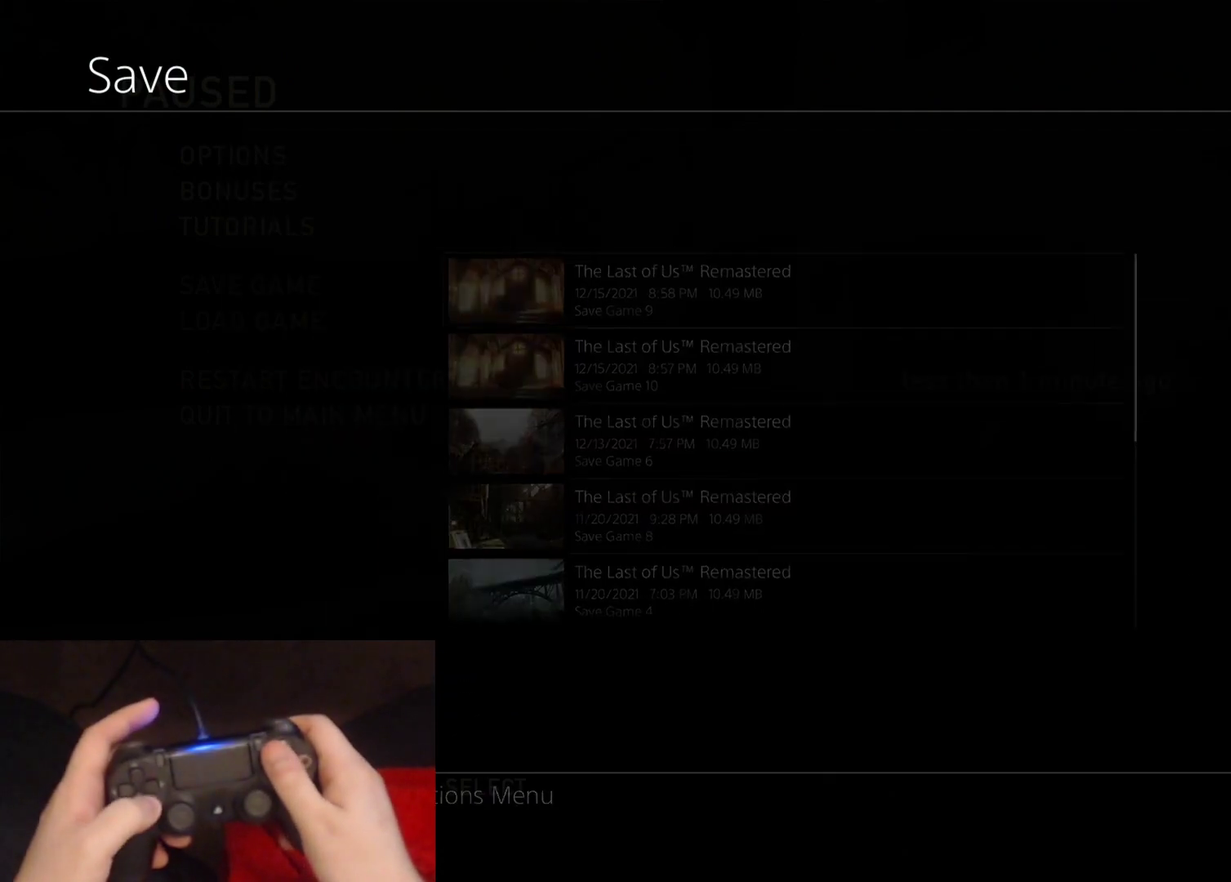
{"buttons": [], "left_stick": "center", "right_stick": "center", "events": []}
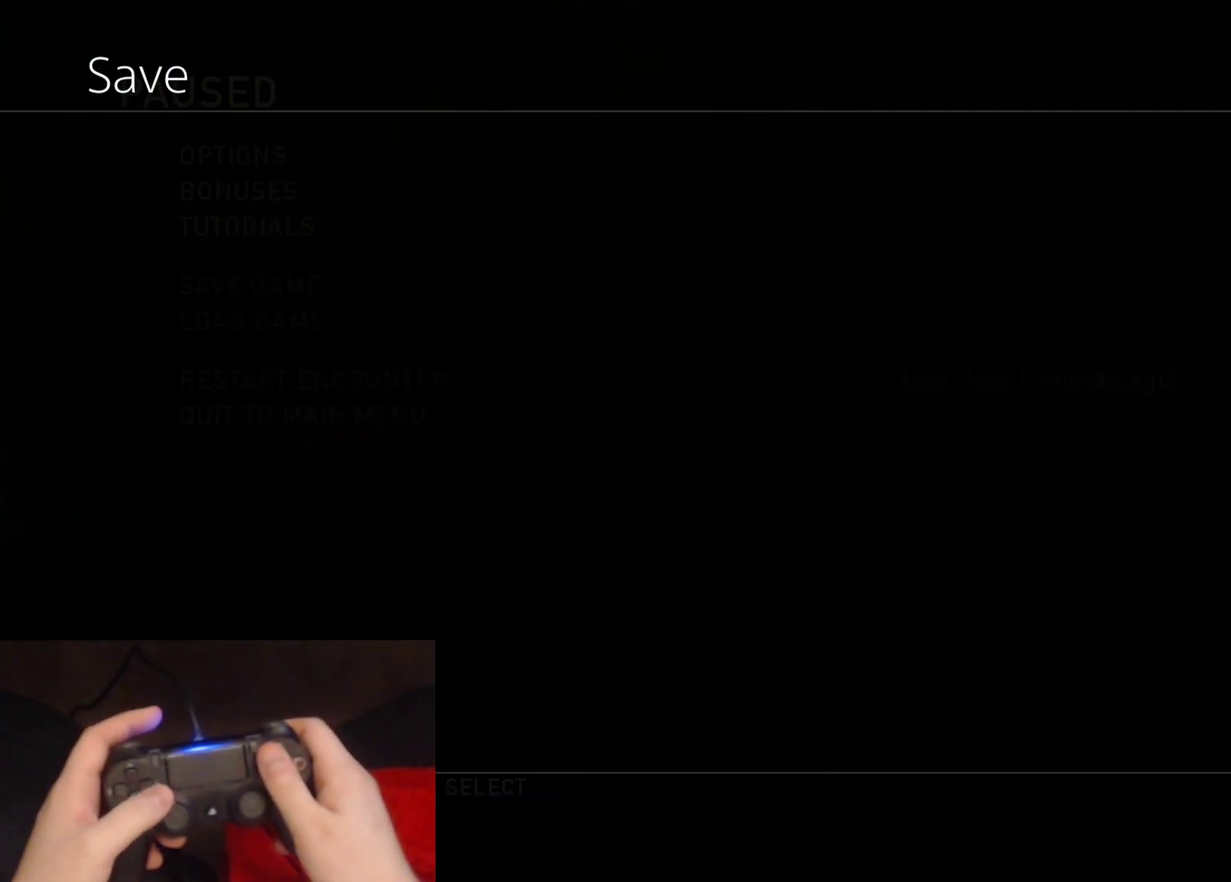
{"buttons": [], "left_stick": "center", "right_stick": "center", "events": []}
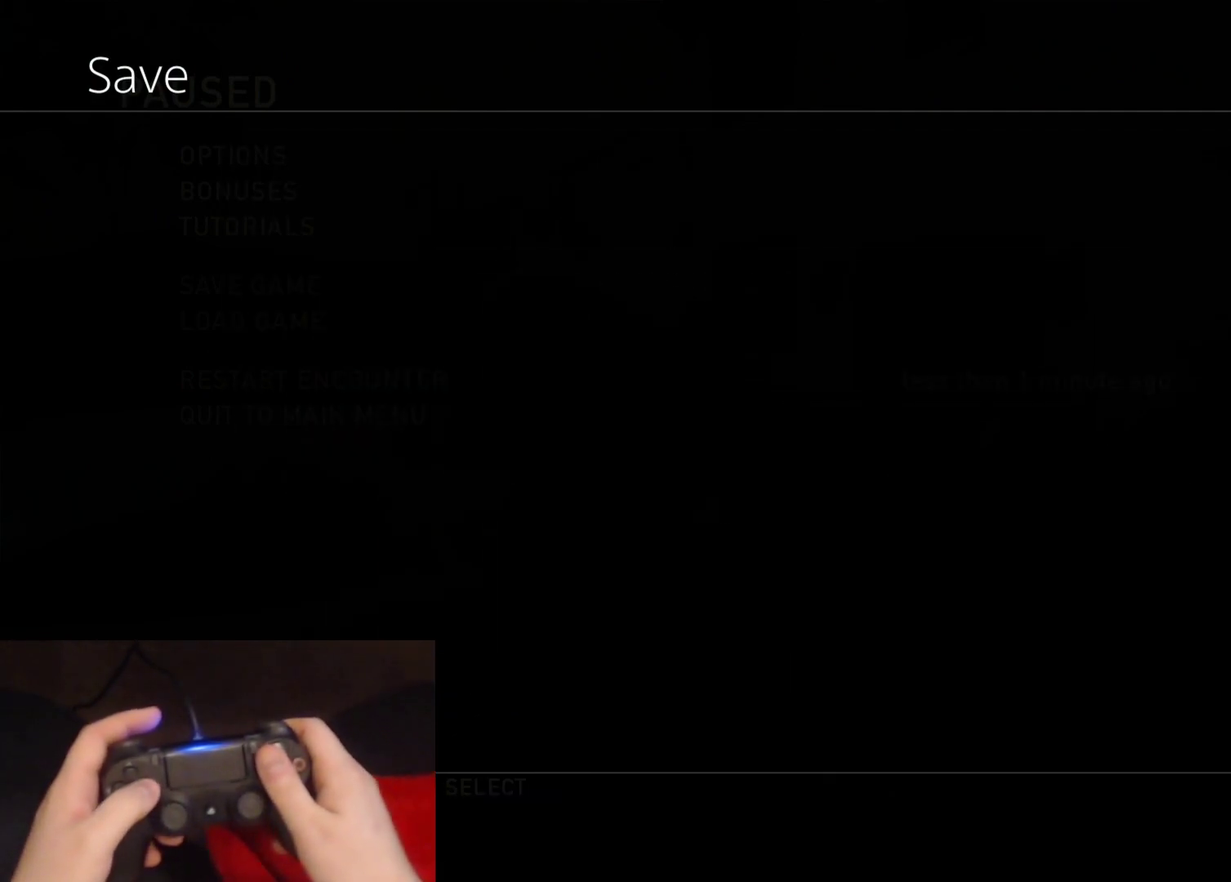
{"buttons": [], "left_stick": "center", "right_stick": "center", "events": []}
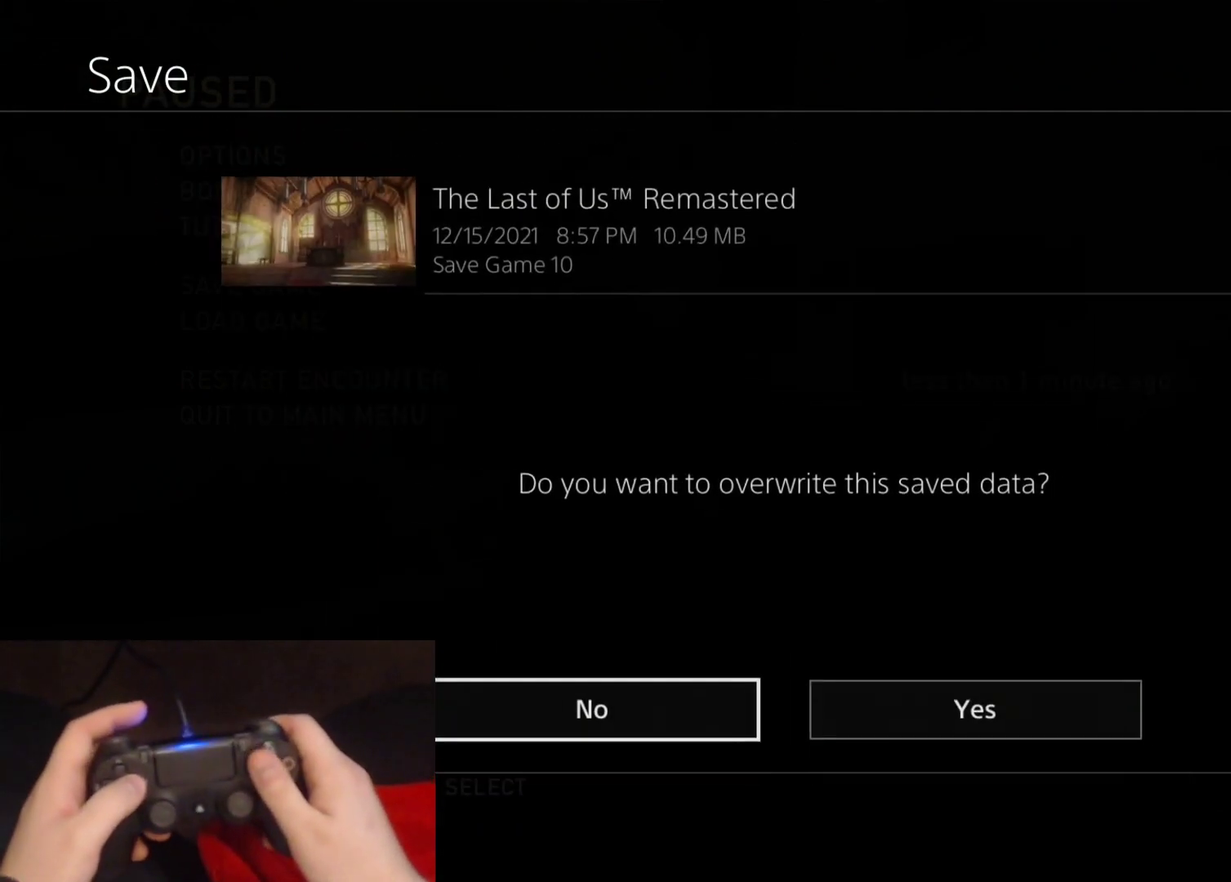
{"buttons": [], "left_stick": "center", "right_stick": "center", "events": [[117, "DPAD_RIGHT", "down"], [267, "DPAD_RIGHT", "up"], [317, "CROSS", "down"], [467, "CROSS", "up"]]}
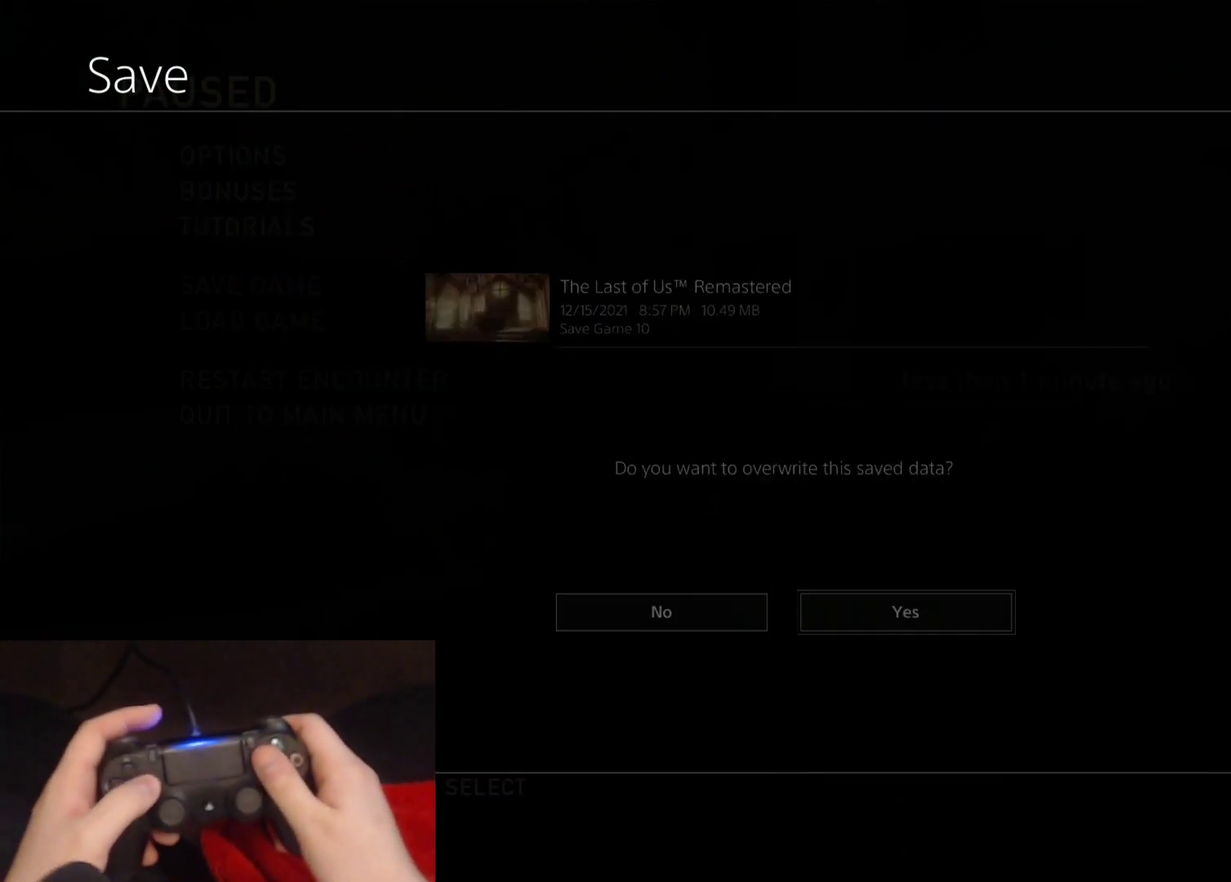
{"buttons": [], "left_stick": "center", "right_stick": "center", "events": []}
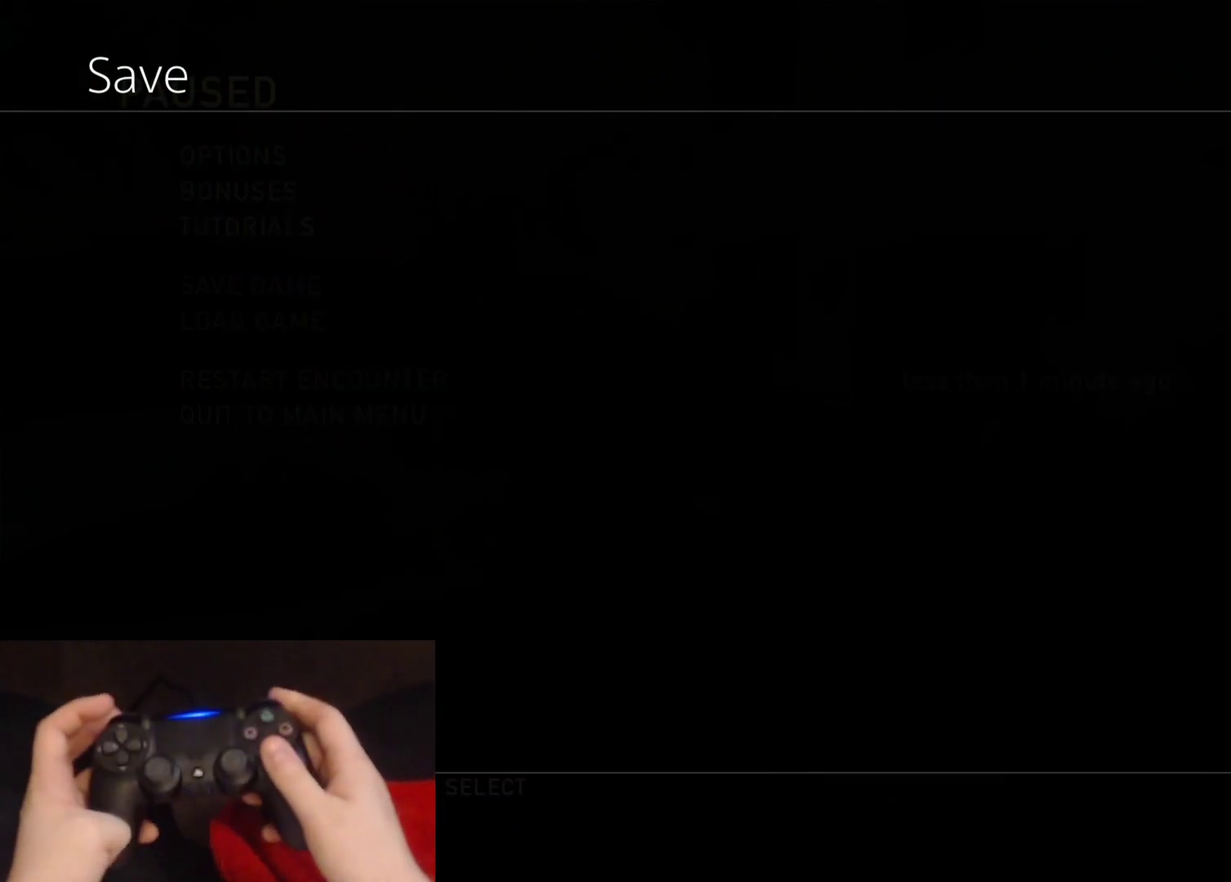
{"buttons": [], "left_stick": "center", "right_stick": "center", "events": []}
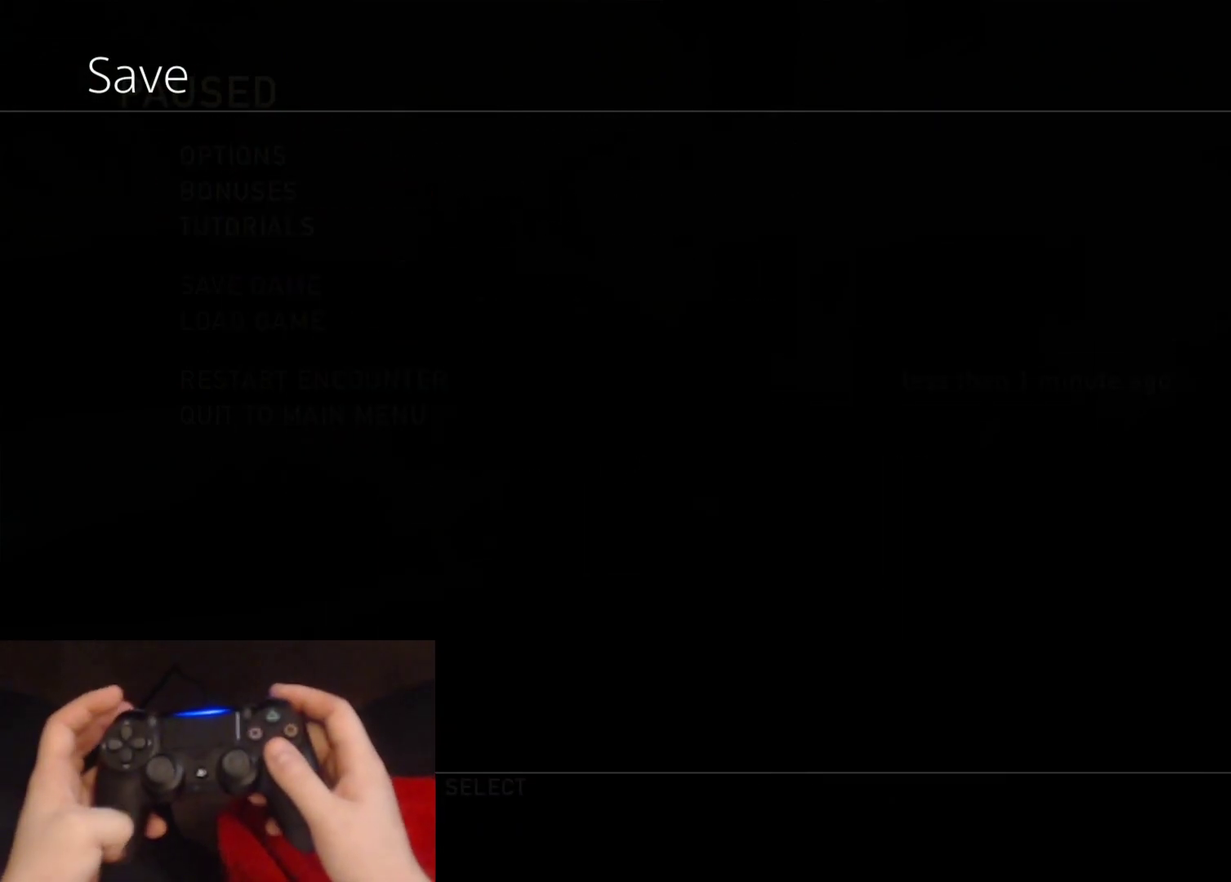
{"buttons": [], "left_stick": "center", "right_stick": "center", "events": []}
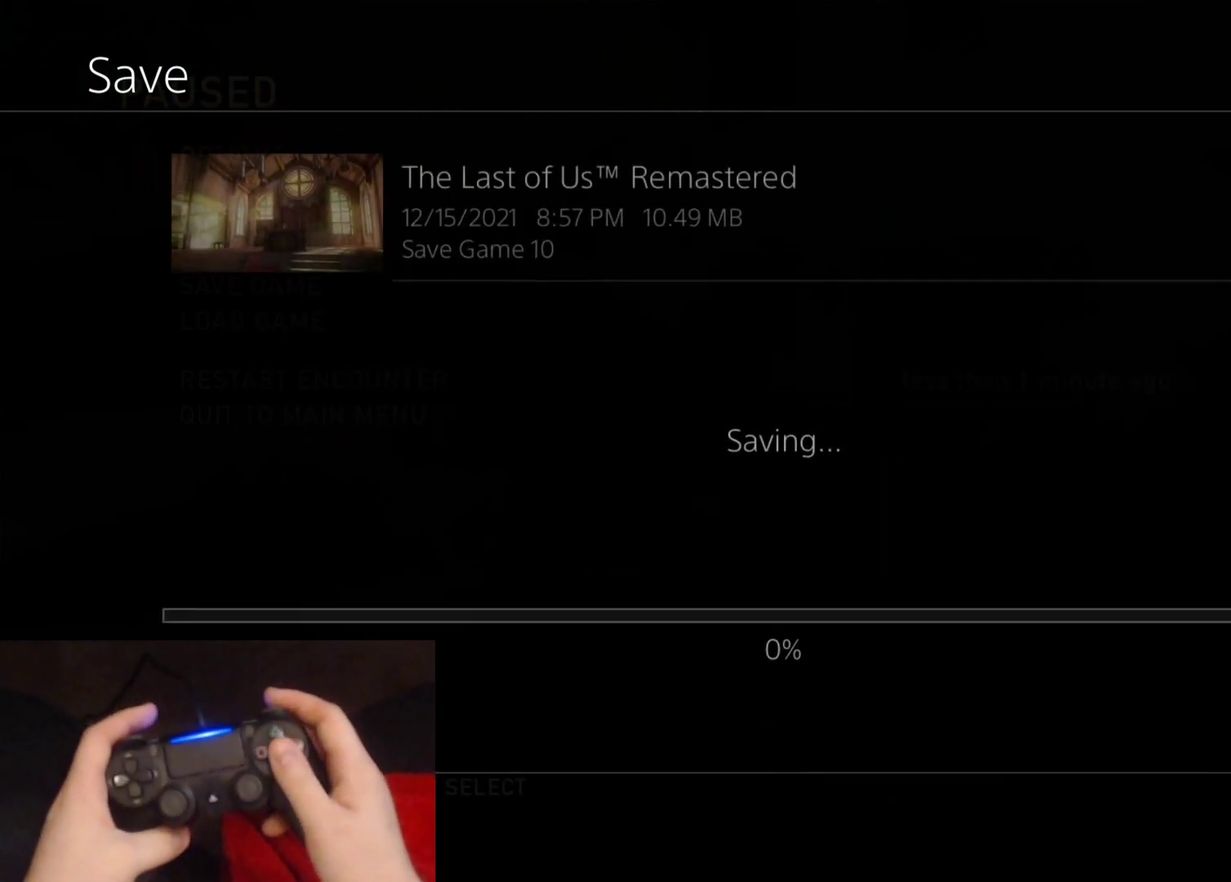
{"buttons": [], "left_stick": "center", "right_stick": "center", "events": []}
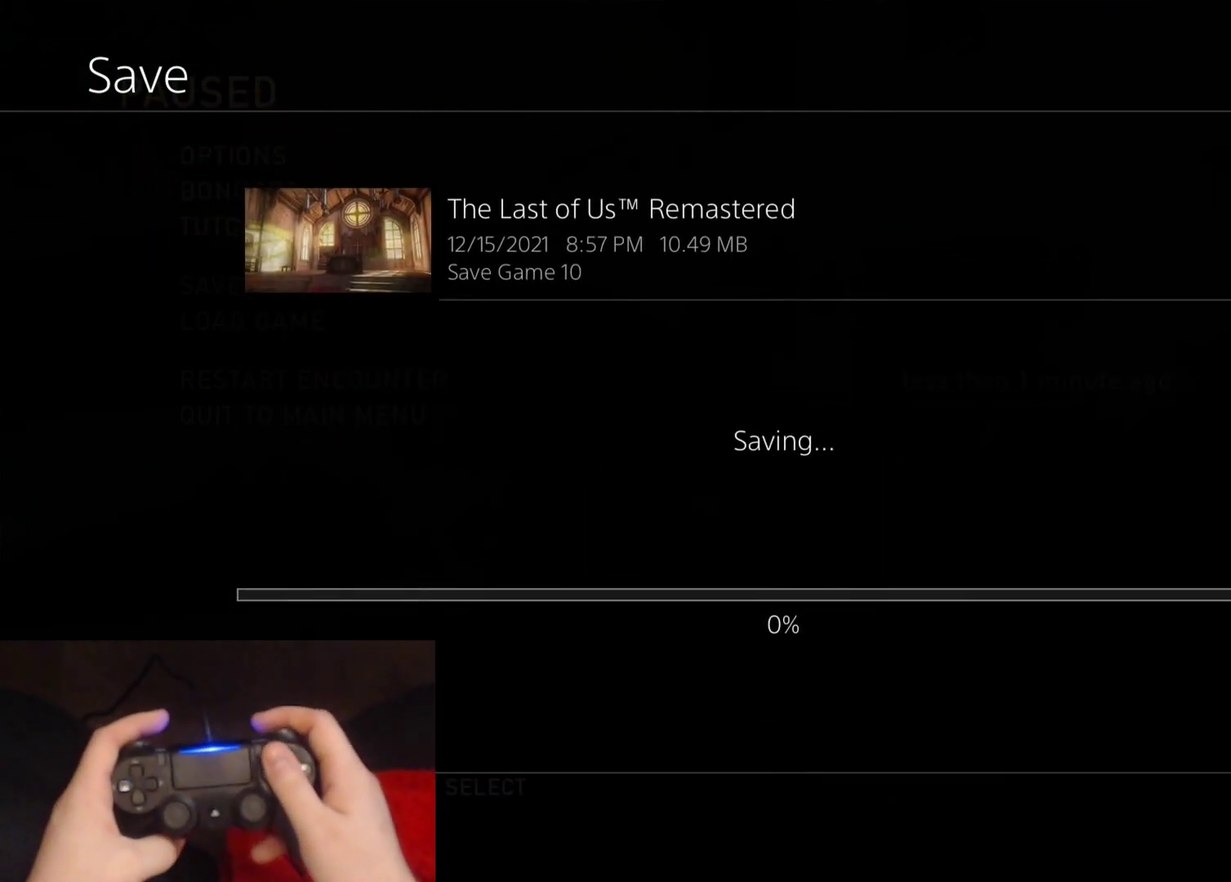
{"buttons": [], "left_stick": "center", "right_stick": "center", "events": []}
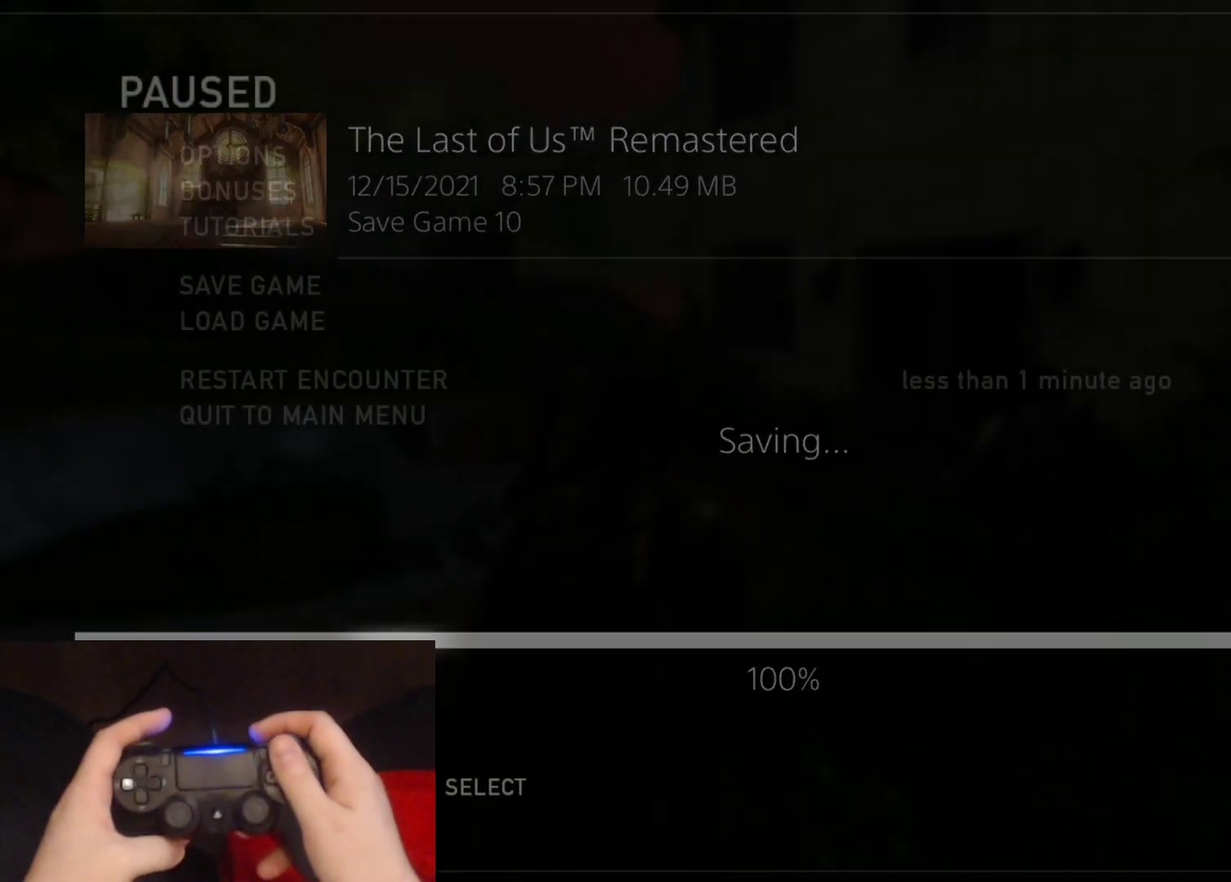
{"buttons": [], "left_stick": "center", "right_stick": "center", "events": []}
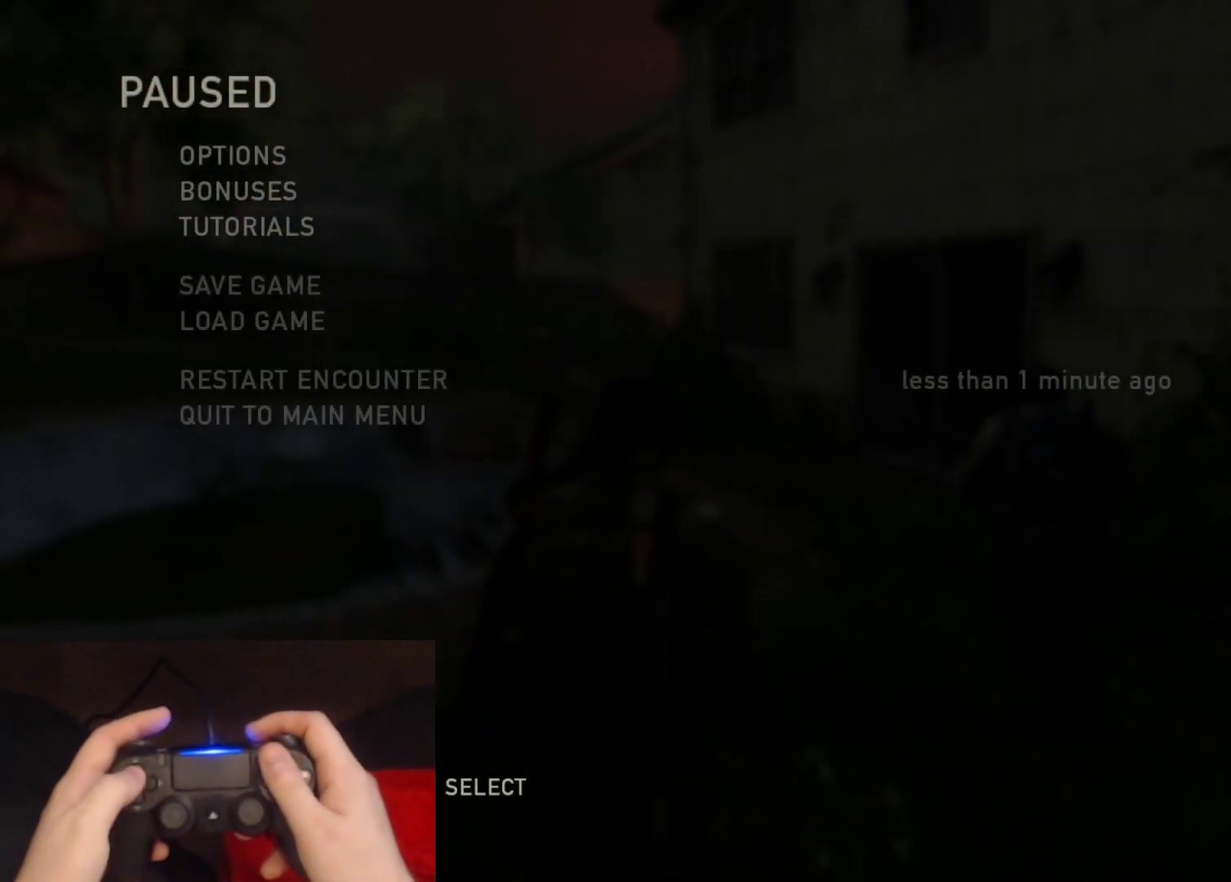
{"buttons": ["DPAD_UP"], "left_stick": "center", "right_stick": "center", "events": [[467, "DPAD_UP", "down"]]}
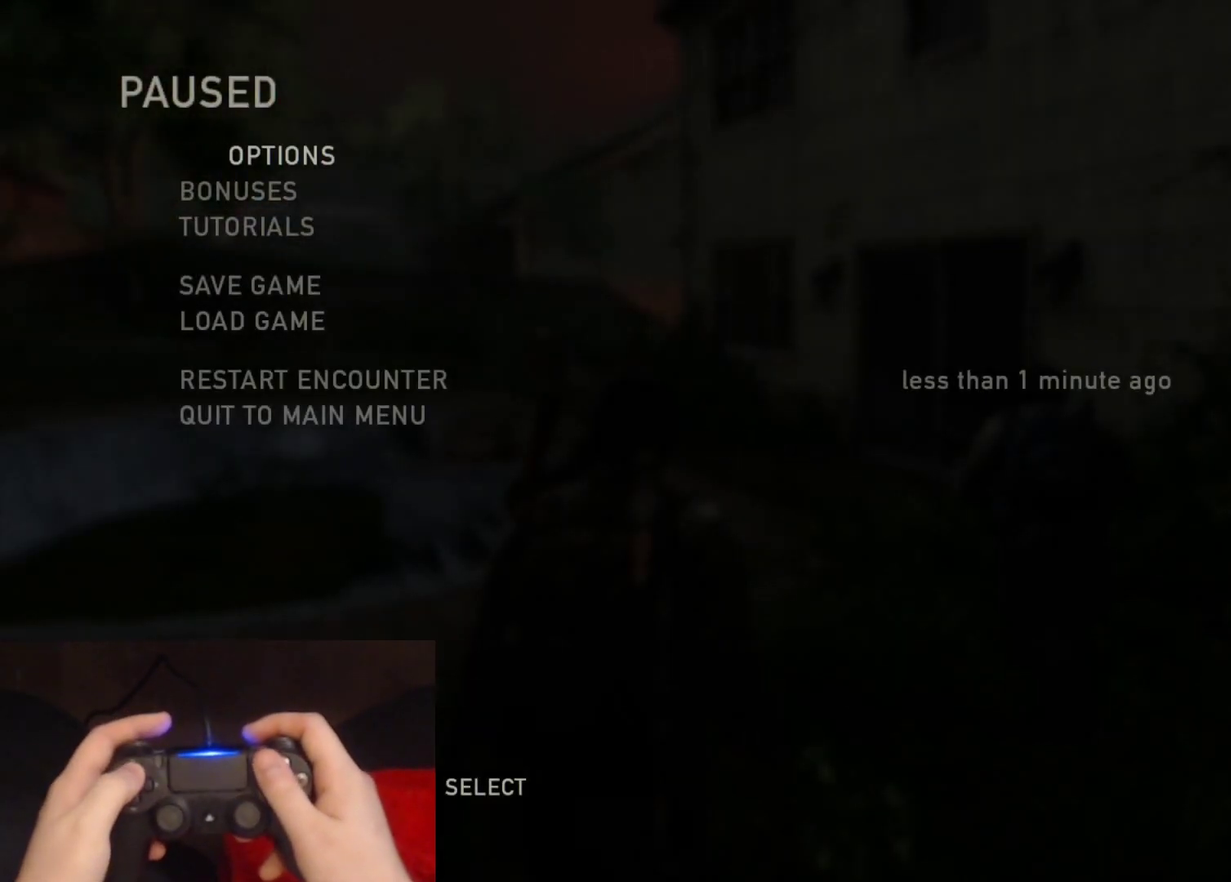
{"buttons": [], "left_stick": "center", "right_stick": "center", "events": [[50, "DPAD_UP", "up"], [117, "DPAD_UP", "down"], [250, "CROSS", "down"], [250, "DPAD_UP", "up"], [383, "CROSS", "up"]]}
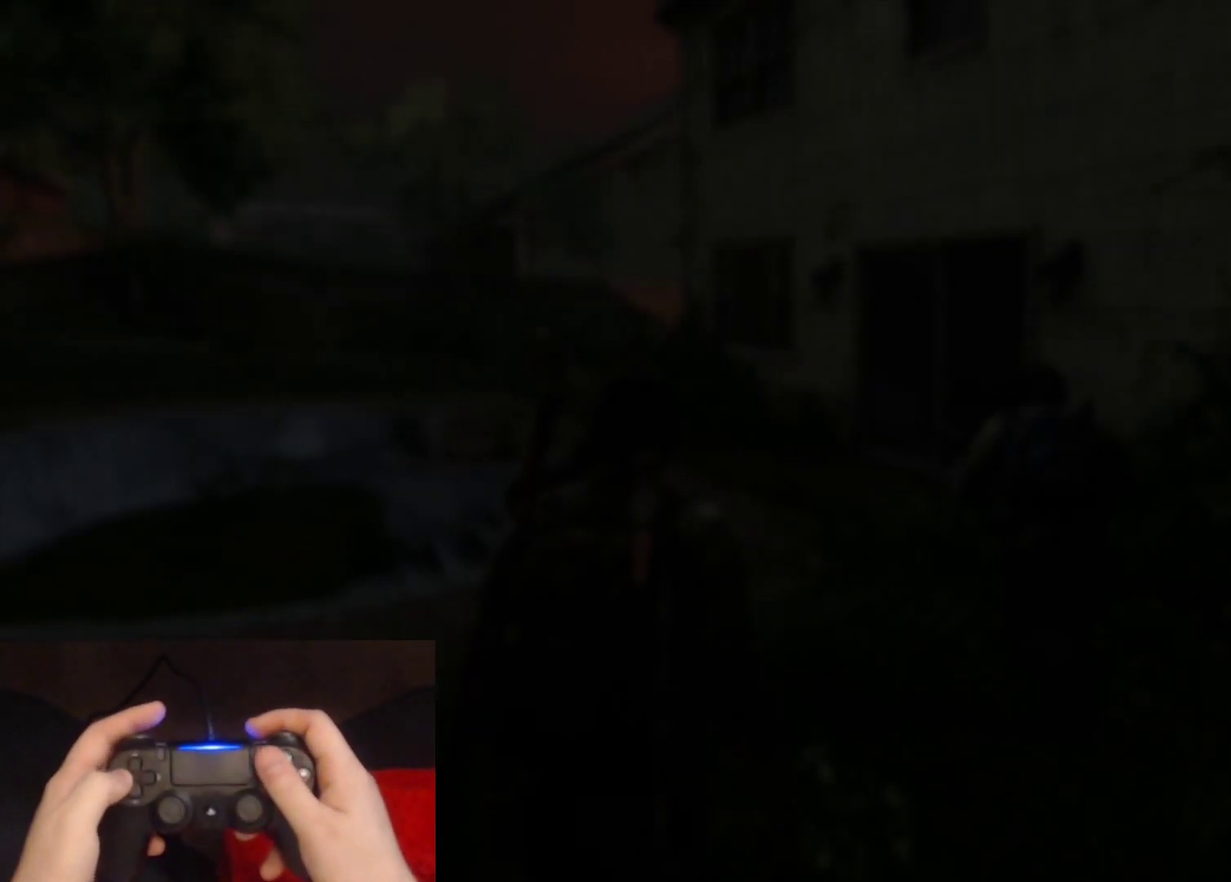
{"buttons": [], "left_stick": "center", "right_stick": "center", "events": [[117, "DPAD_LEFT", "down"], [200, "CROSS", "down"], [267, "DPAD_LEFT", "up"], [350, "CROSS", "up"]]}
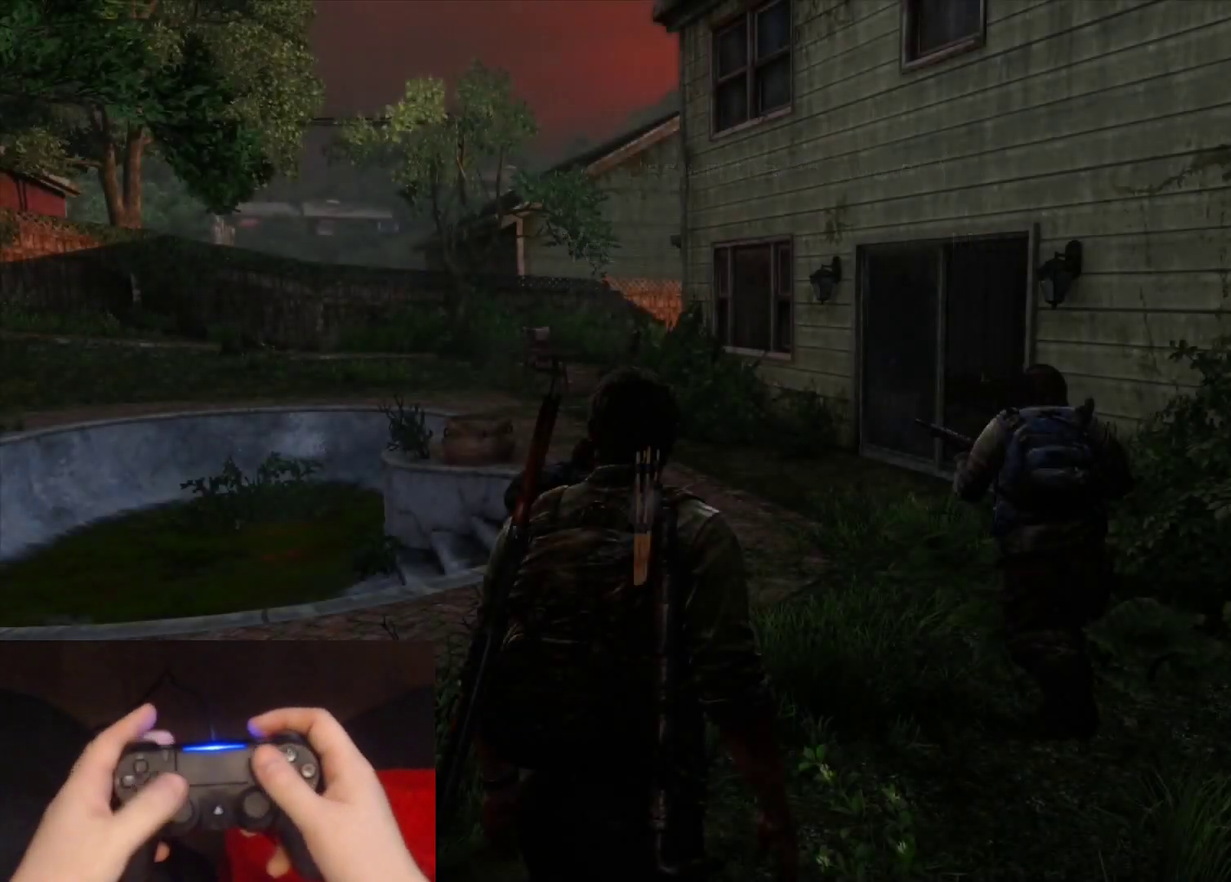
{"buttons": [], "left_stick": "center", "right_stick": "center", "events": []}
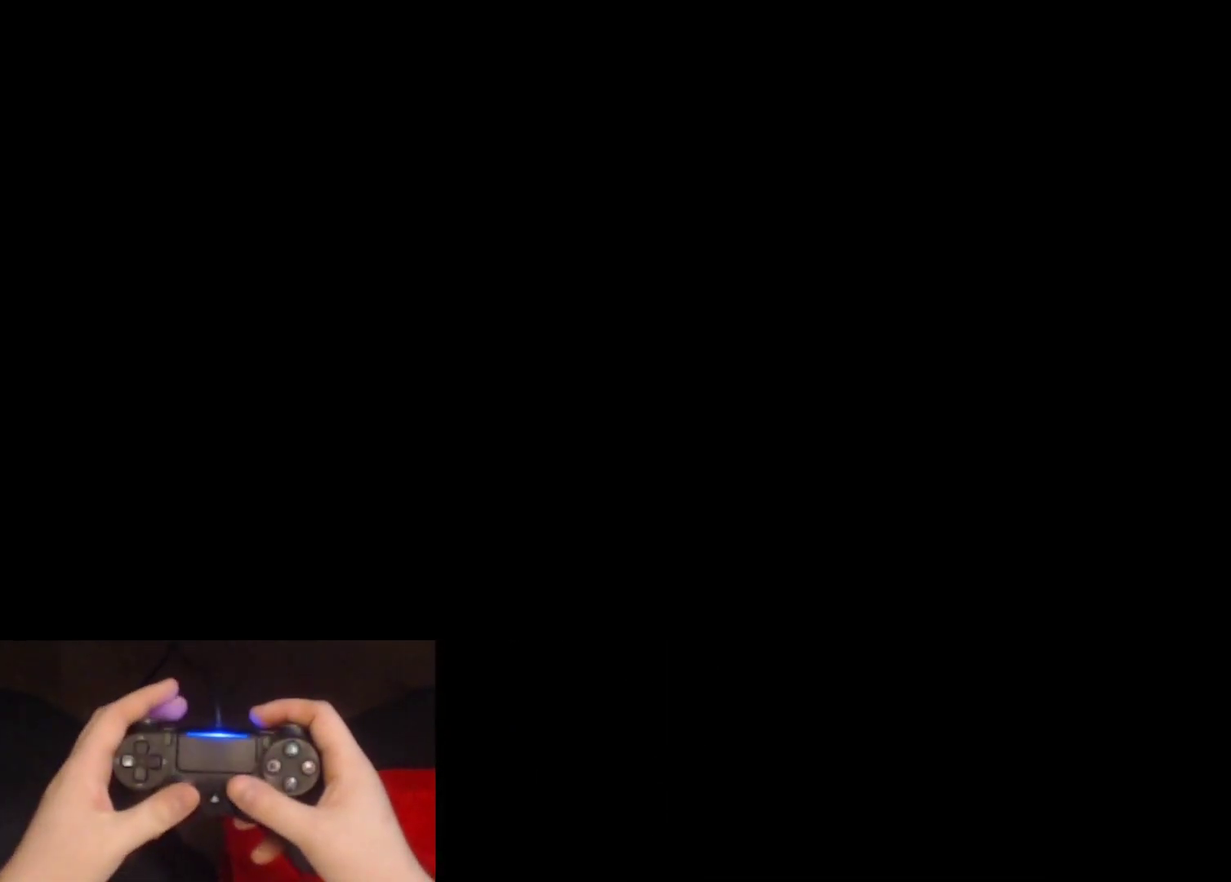
{"buttons": [], "left_stick": "up-right", "right_stick": "center", "events": [[167, "left_stick", "up"], [233, "left_stick", "up-right"]]}
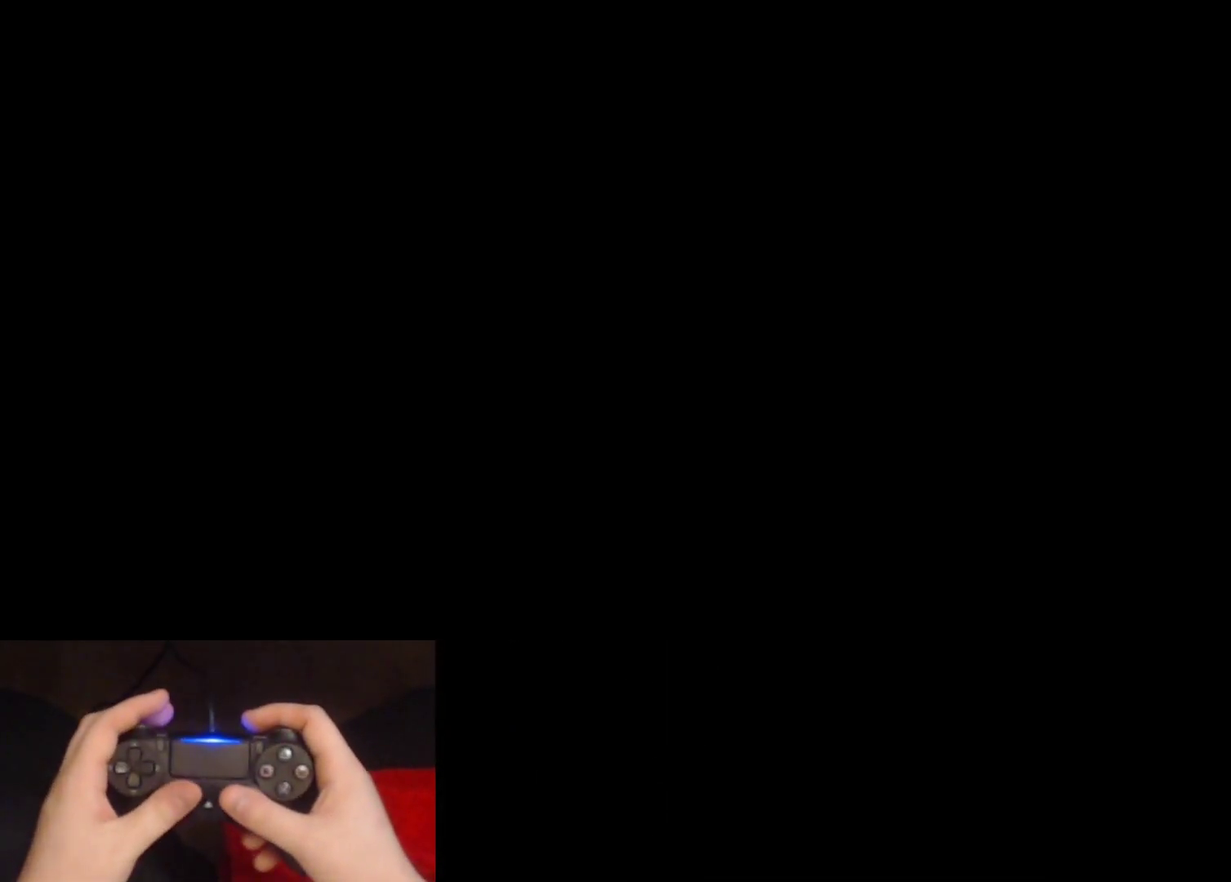
{"buttons": [], "left_stick": "up", "right_stick": "center", "events": [[267, "right_stick", "down-right"], [300, "left_stick", "up"], [467, "right_stick", "center"]]}
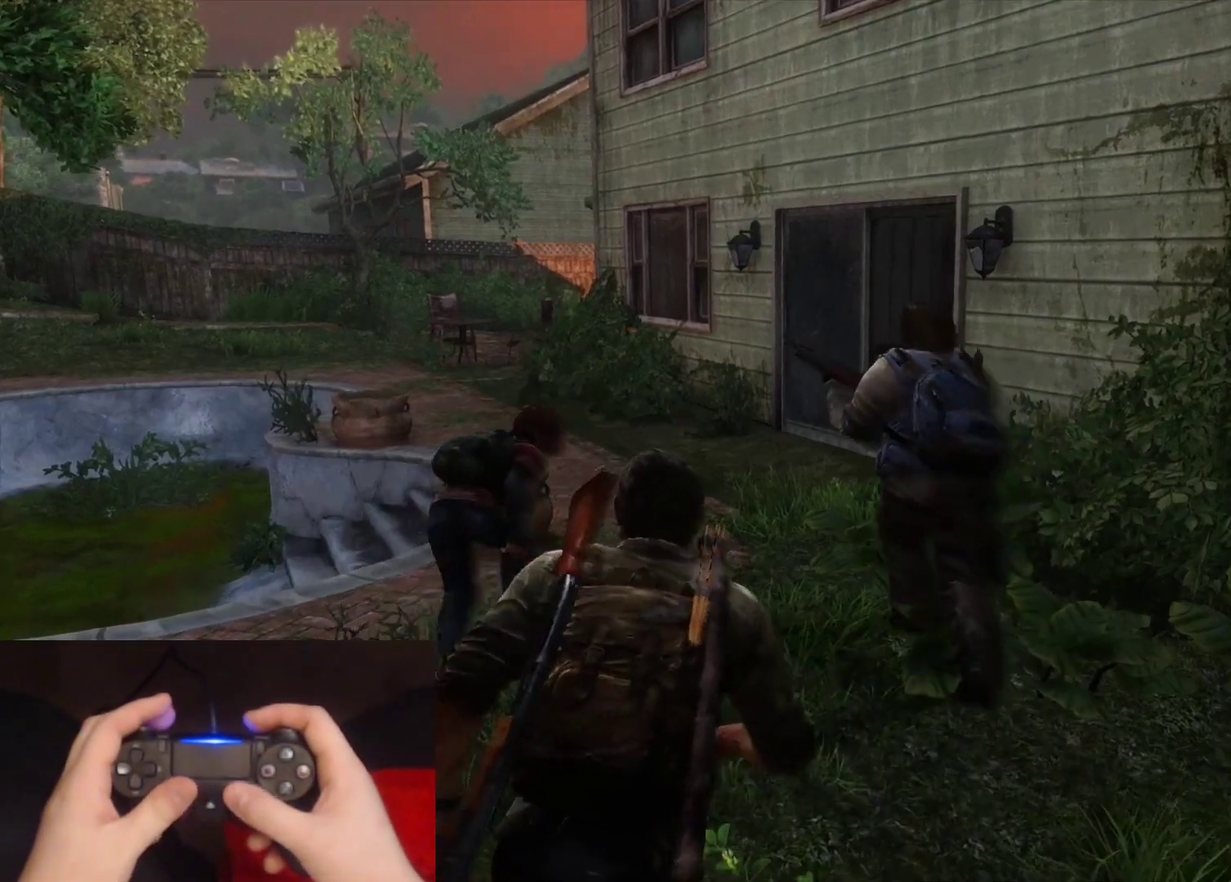
{"buttons": [], "left_stick": "up", "right_stick": "center", "events": [[233, "right_stick", "down-right"], [383, "right_stick", "center"]]}
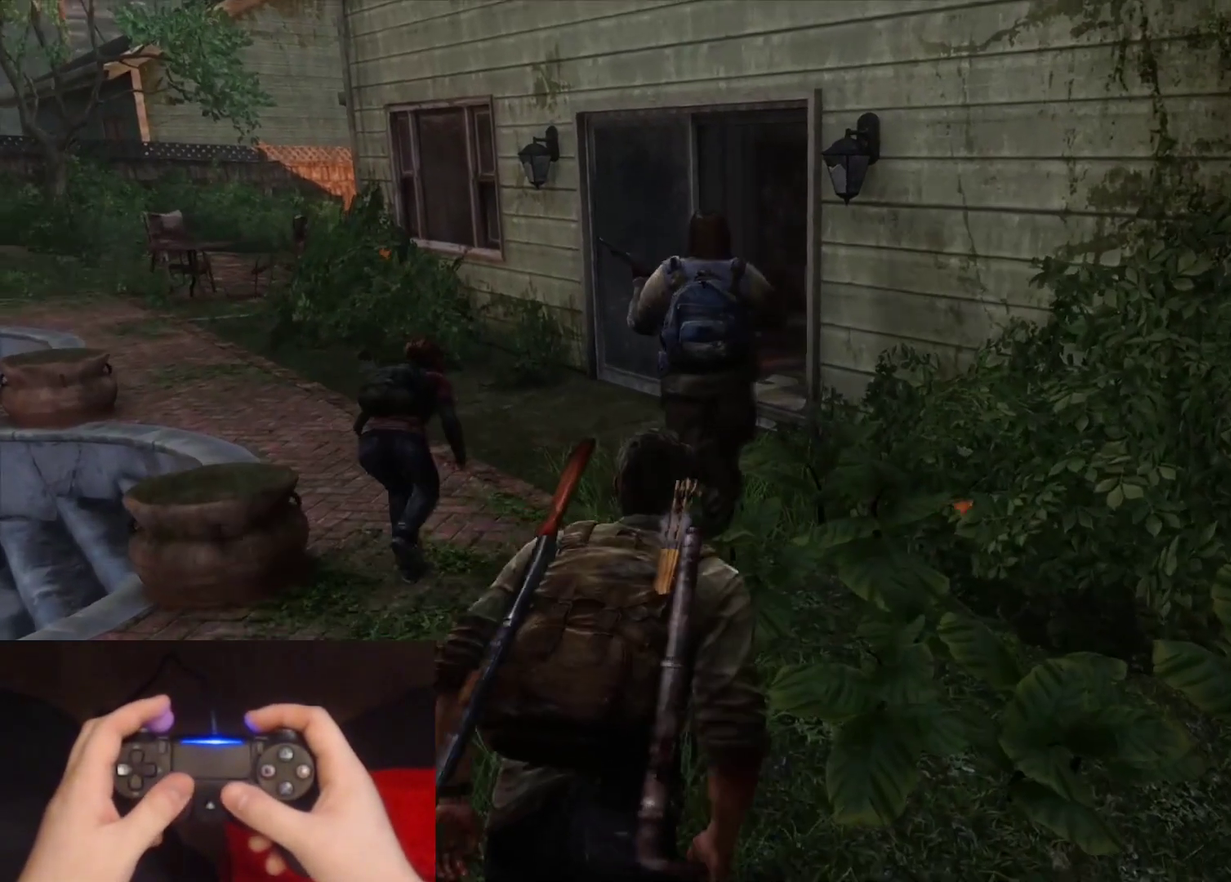
{"buttons": ["L2"], "left_stick": "up", "right_stick": "center", "events": [[183, "L2", "down"]]}
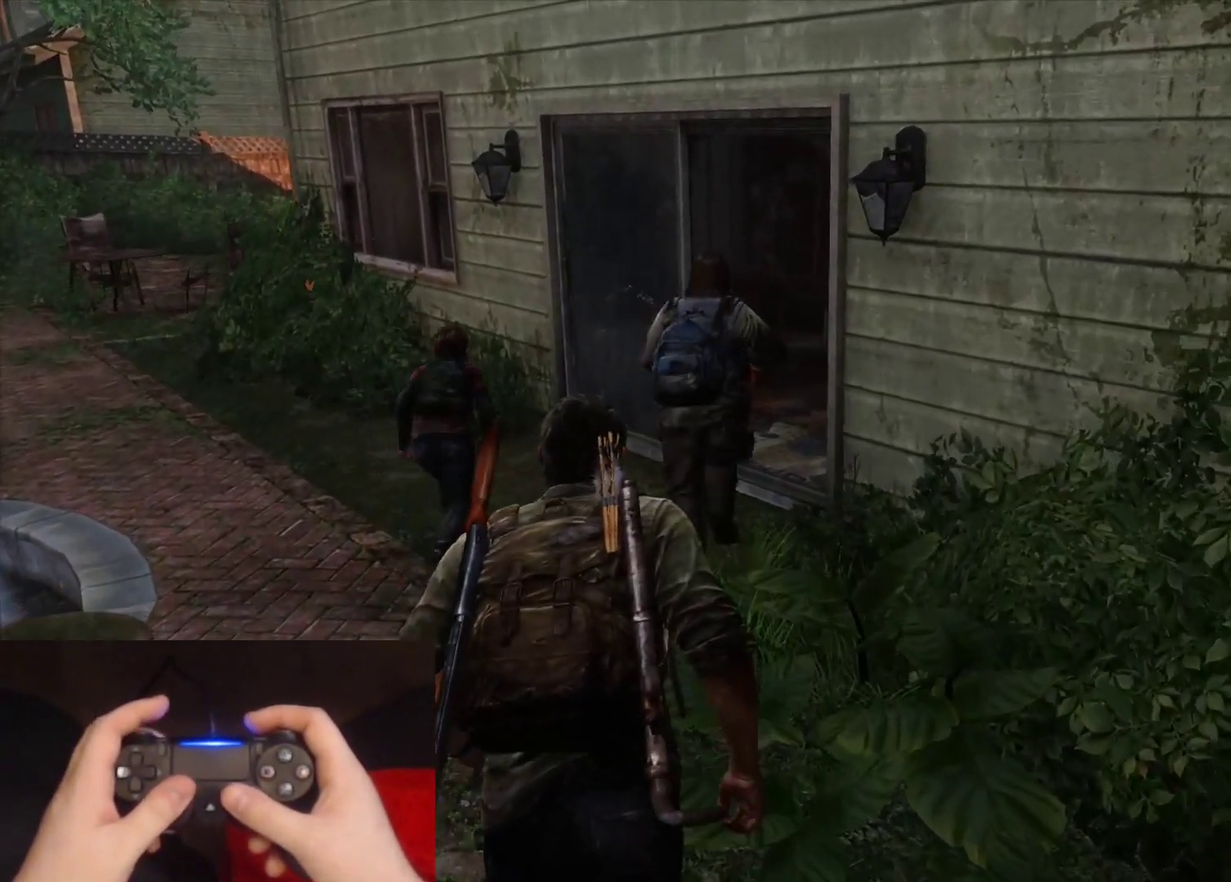
{"buttons": ["L2"], "left_stick": "up", "right_stick": "right", "events": [[367, "right_stick", "right"]]}
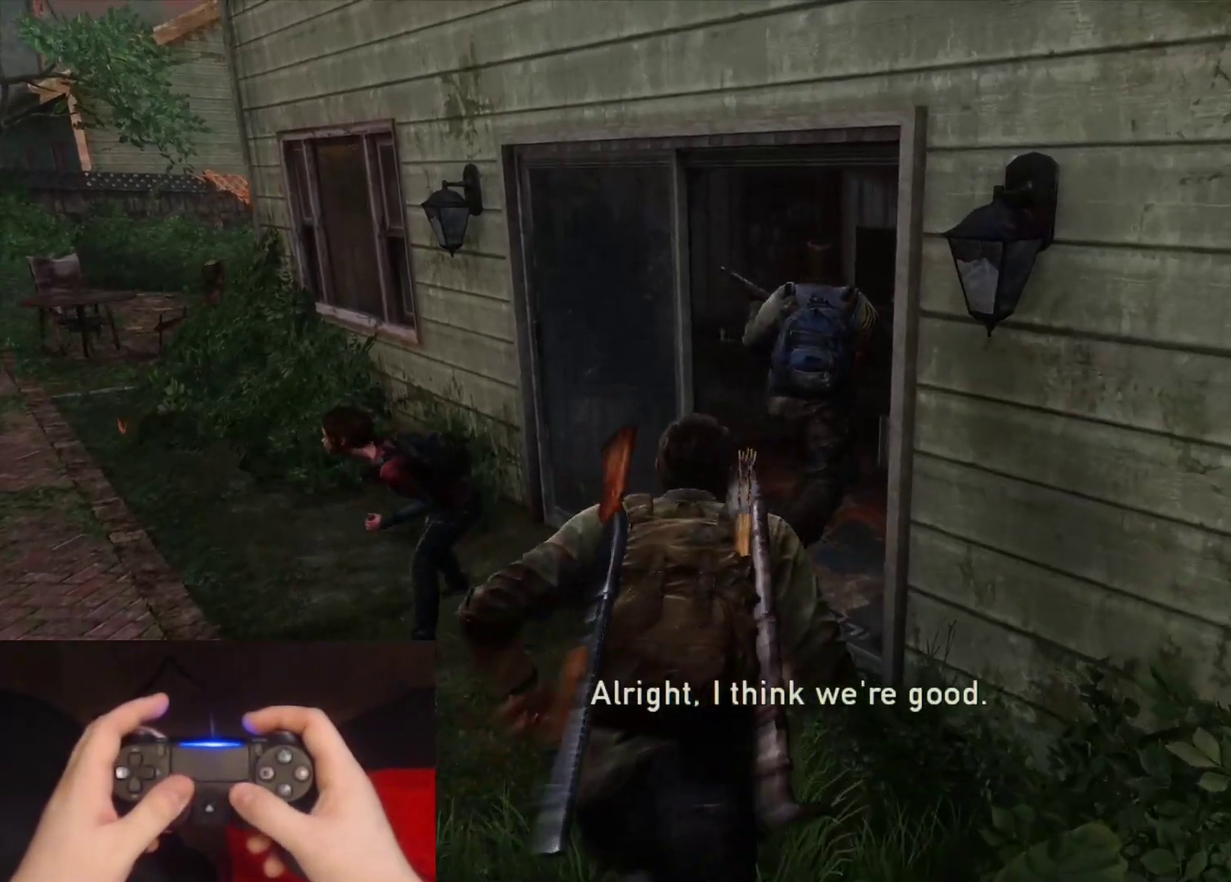
{"buttons": [], "left_stick": "up", "right_stick": "right", "events": [[283, "L2", "up"], [283, "right_stick", "center"], [467, "right_stick", "right"]]}
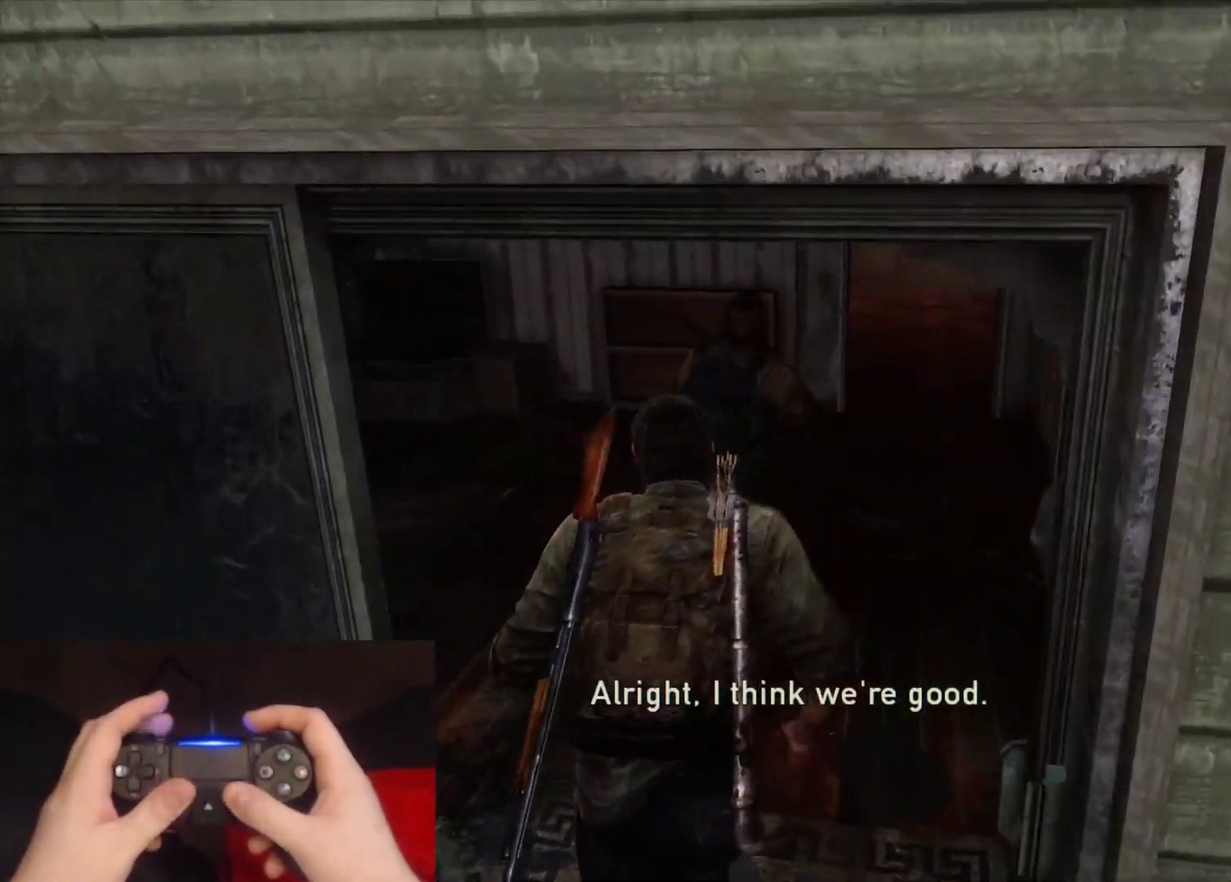
{"buttons": ["L2"], "left_stick": "up", "right_stick": "center", "events": [[117, "right_stick", "center"], [350, "L2", "down"]]}